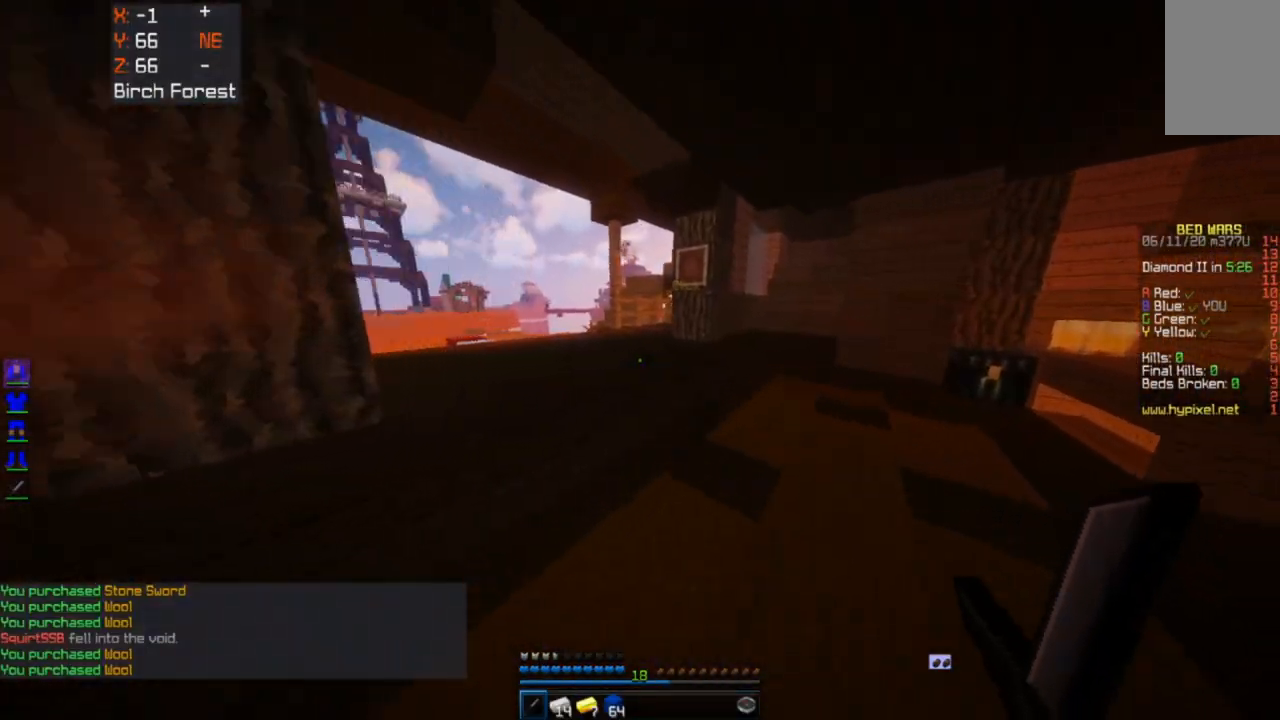
Gameplay with keyboard and mouse; each line is a JSON object with the keys and mouse buttons held at the frame after it. "events" lists presses ("down") and releases ("up") of "a", "d", "s", "space", "w", "mouse_left" and "mouse_right" between this image and that frame as [ms after this image, input, new state], when the widget could be followed in between. "mouse_left", "mouse_right" = the "left", "right" buttons of the "mouse" list. No other keys are recorded. Fast repeated clicks can show as one long hold. Mouse movement is not recorded.
{"keys": ["w"], "mouse": [], "events": [[100, "d", "up"]]}
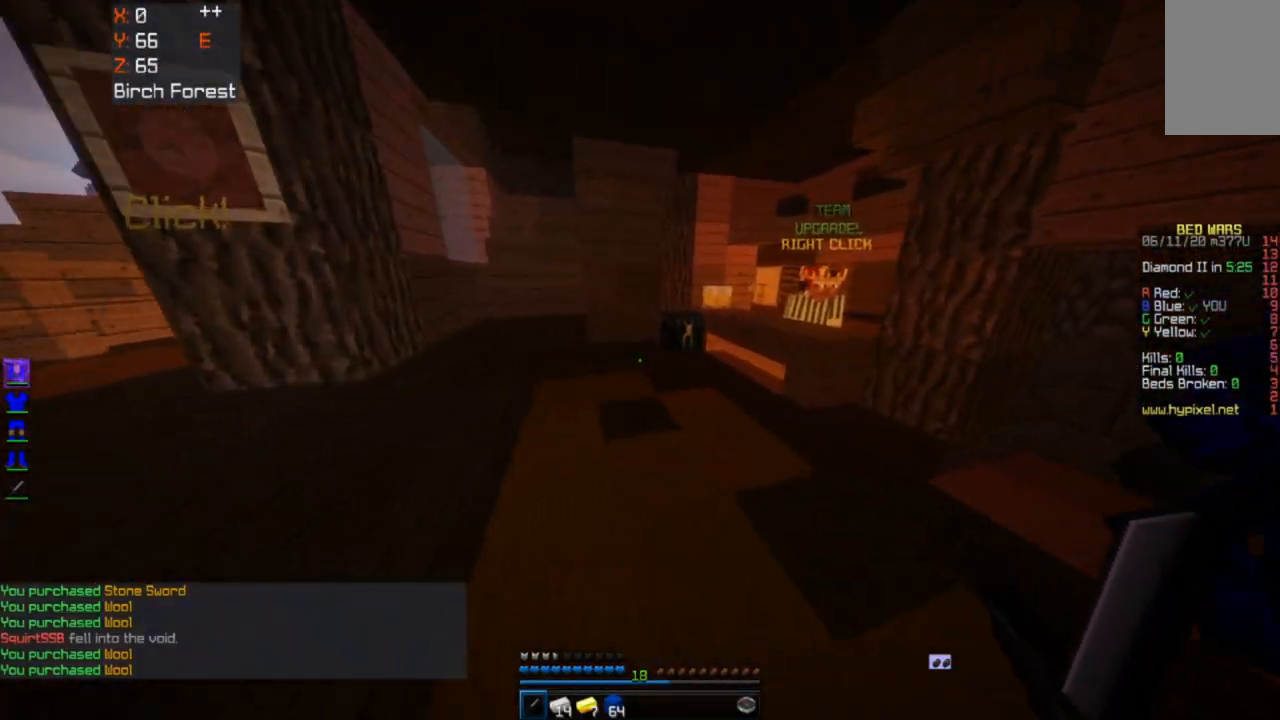
{"keys": ["w"], "mouse": ["right"], "events": [[500, "mouse_right", "down"]]}
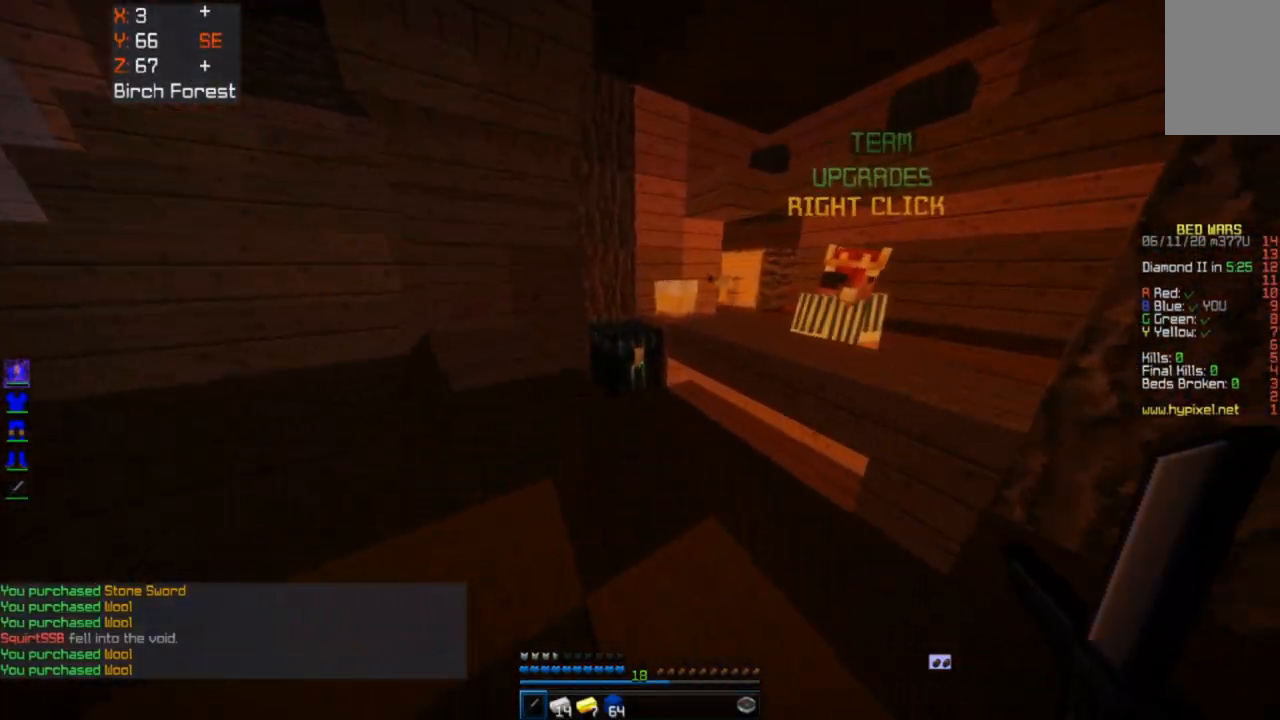
{"keys": [], "mouse": [], "events": [[167, "w", "up"], [217, "mouse_right", "up"]]}
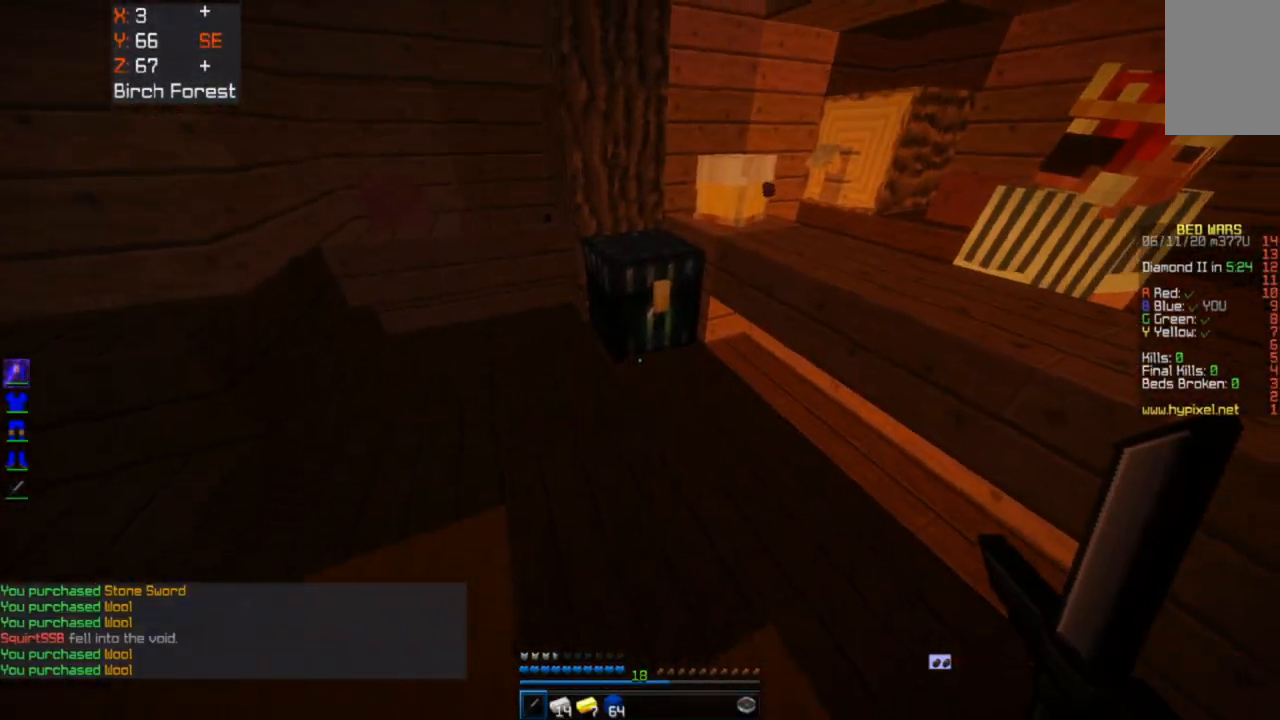
{"keys": [], "mouse": [], "events": []}
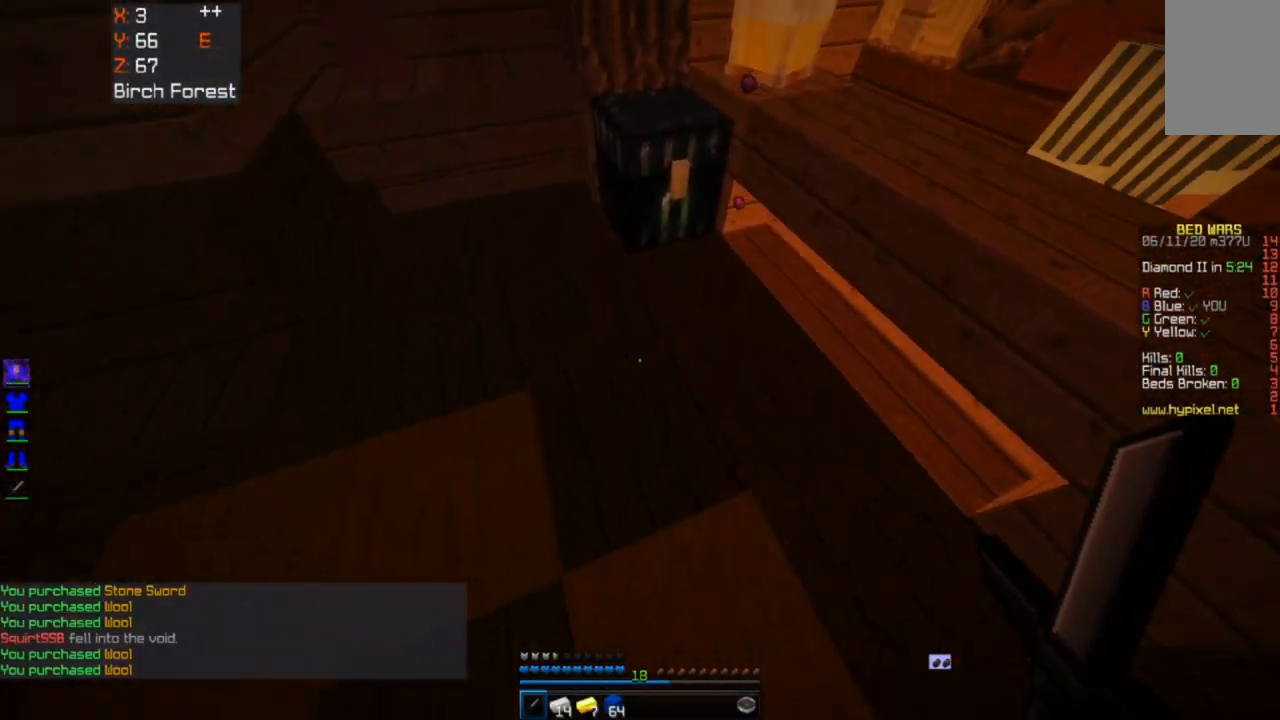
{"keys": [], "mouse": []}
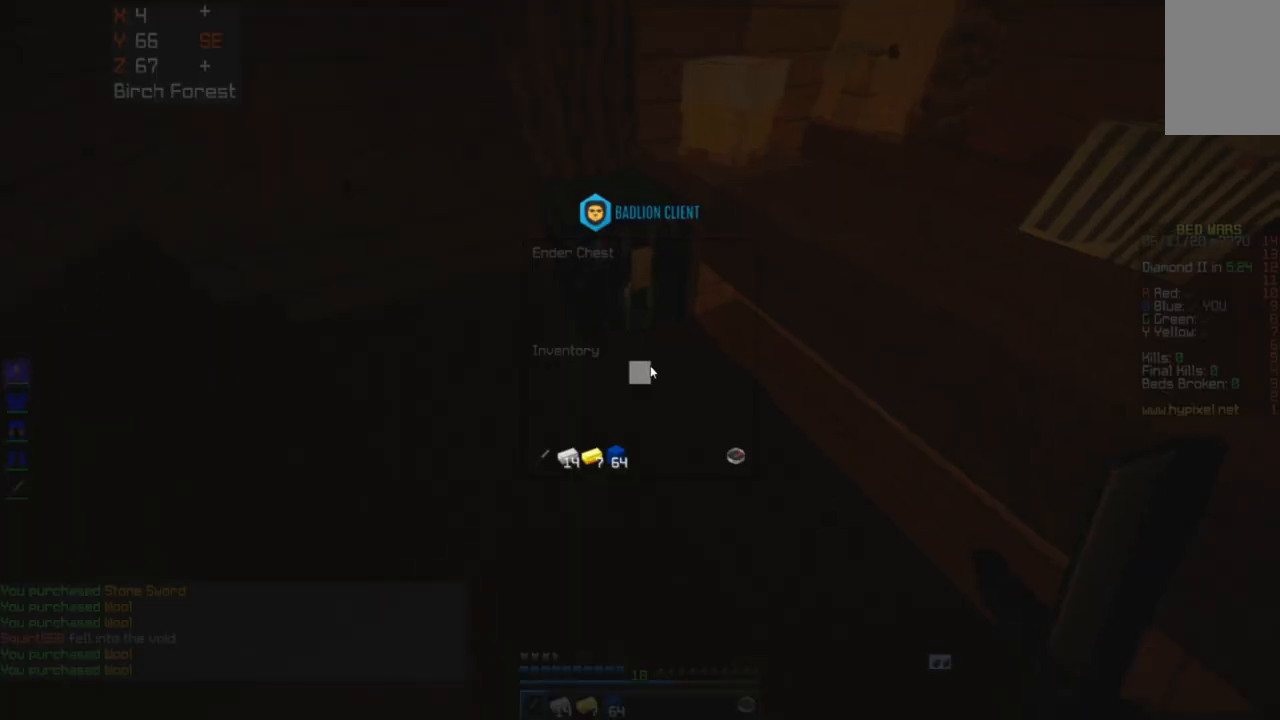
{"keys": [], "mouse": [], "events": []}
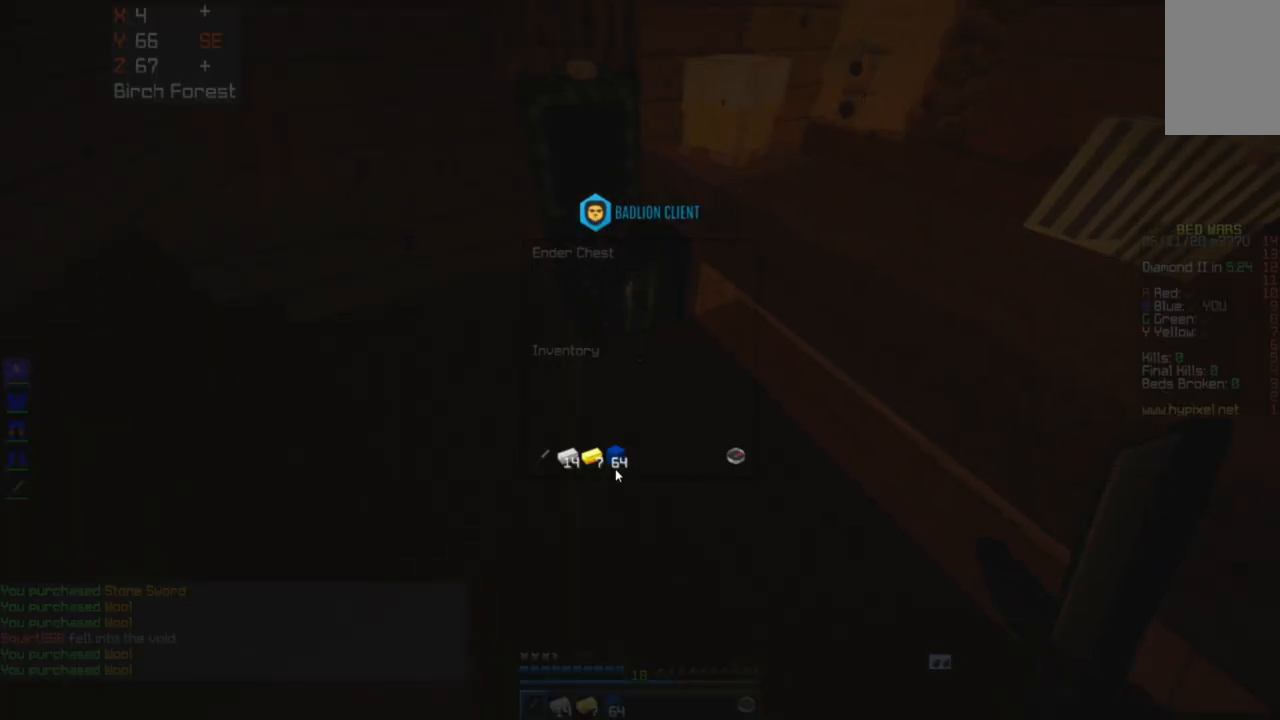
{"keys": [], "mouse": [], "events": []}
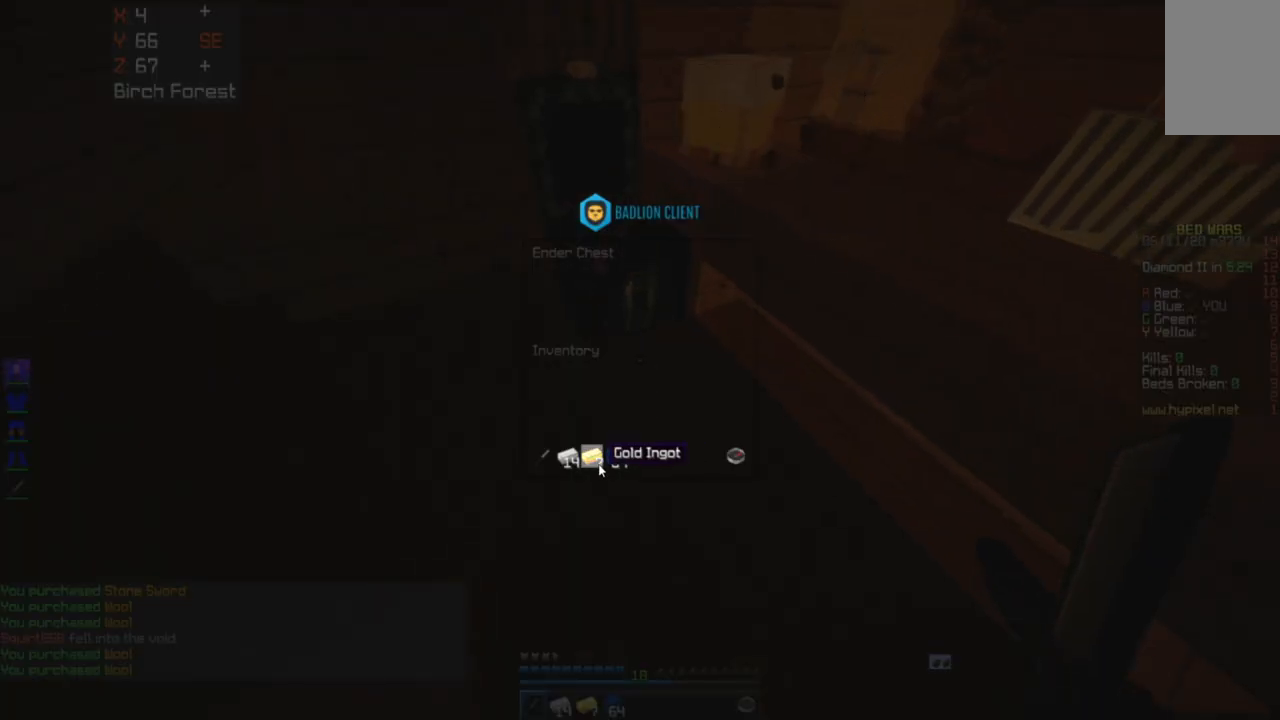
{"keys": ["w"], "mouse": [], "events": [[283, "w", "down"]]}
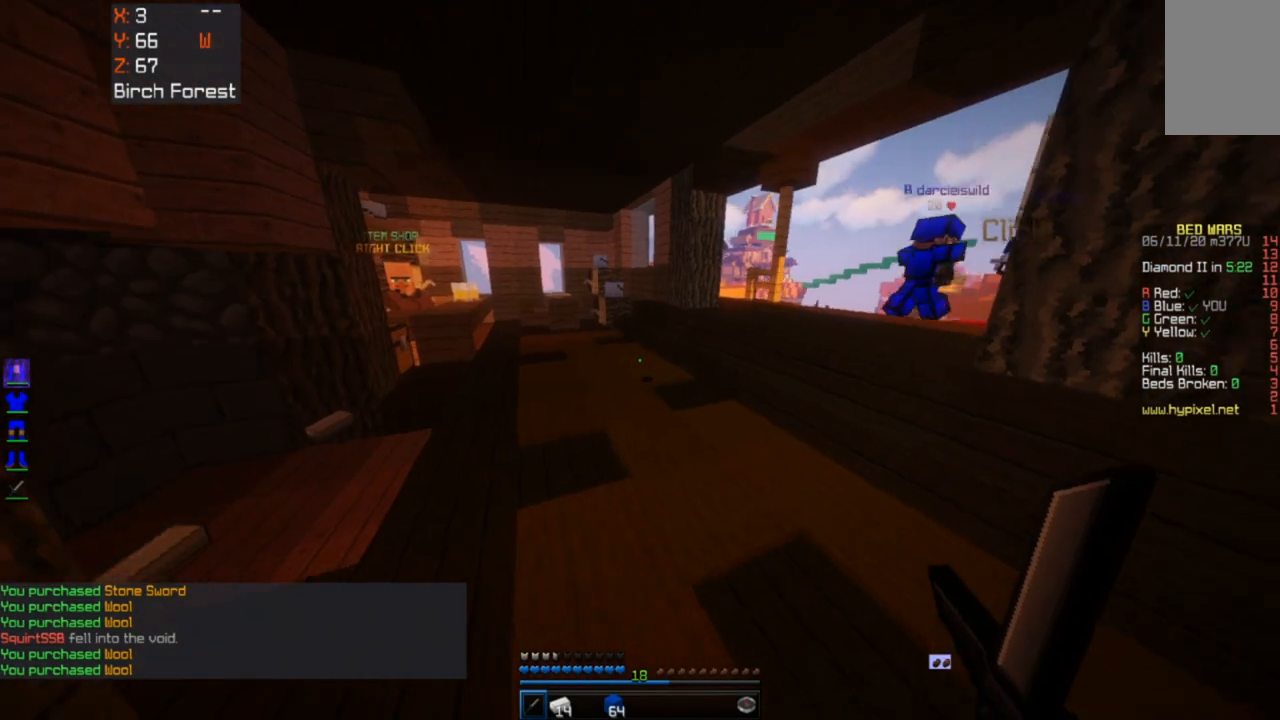
{"keys": ["space", "w"], "mouse": [], "events": [[450, "space", "down"]]}
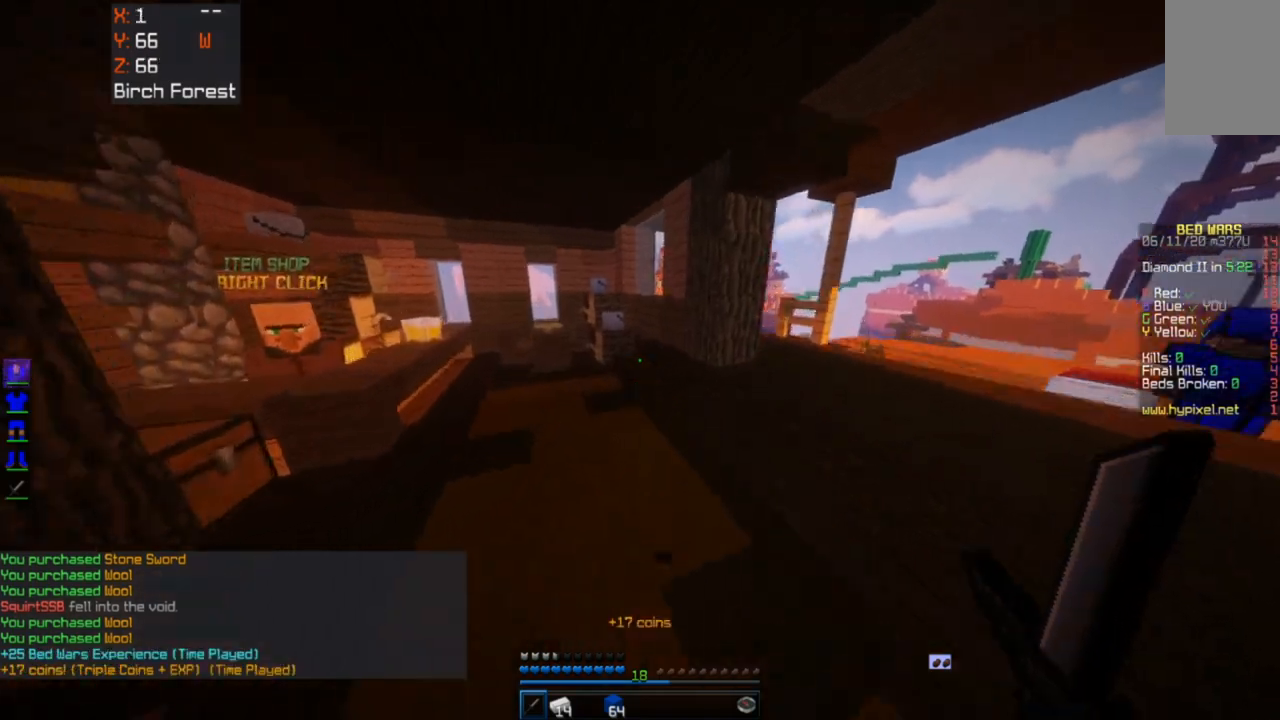
{"keys": ["a", "w"], "mouse": [], "events": [[133, "space", "up"], [150, "a", "down"]]}
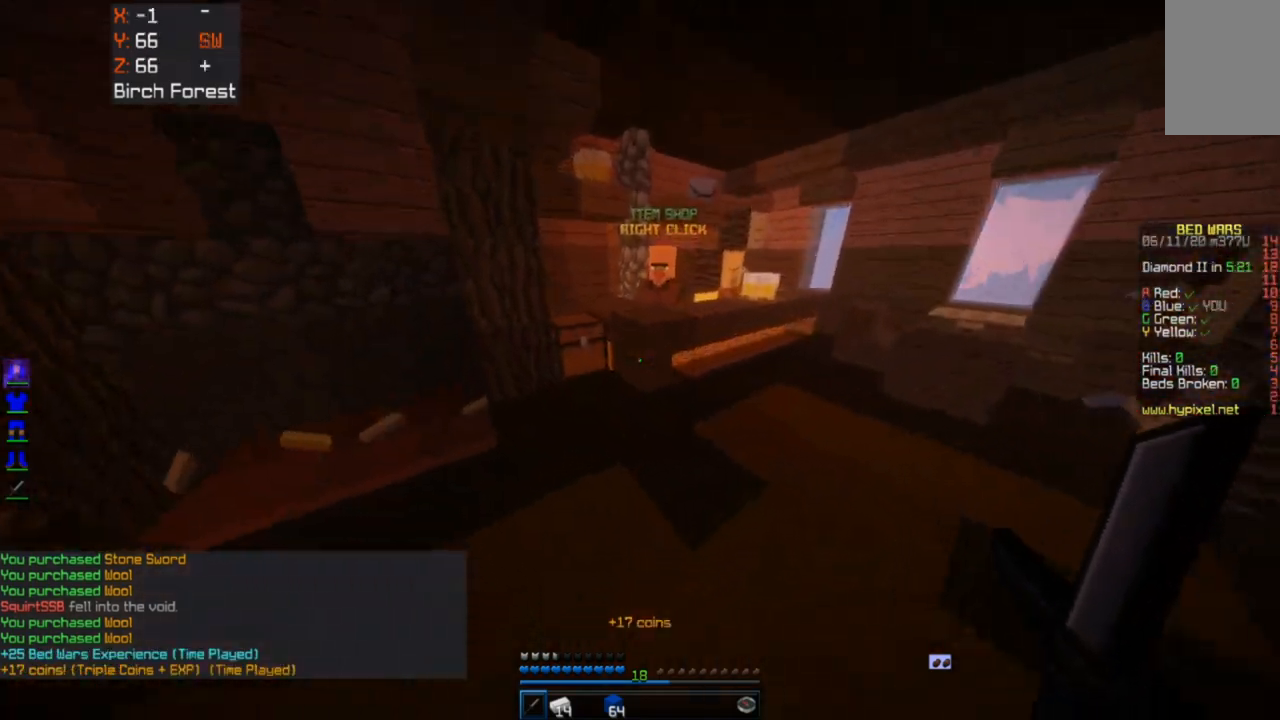
{"keys": [], "mouse": [], "events": [[83, "a", "up"], [233, "mouse_right", "down"], [417, "w", "up"], [467, "mouse_right", "up"]]}
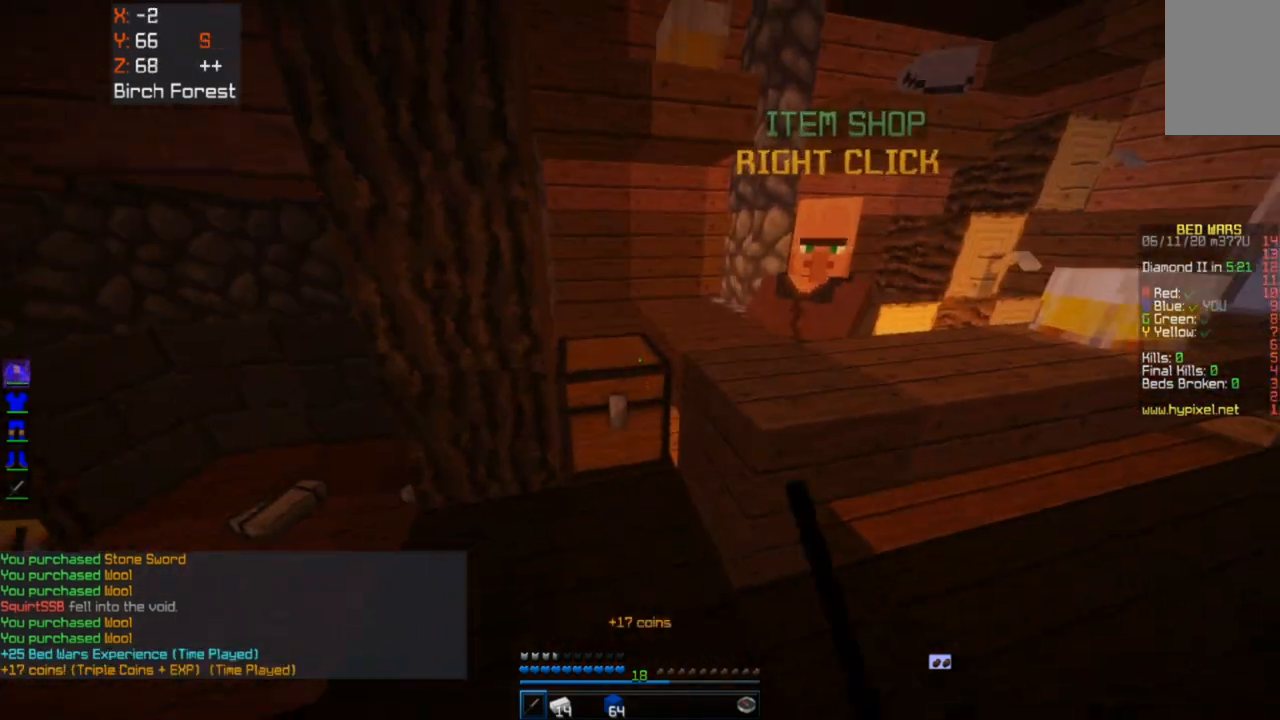
{"keys": [], "mouse": [], "events": []}
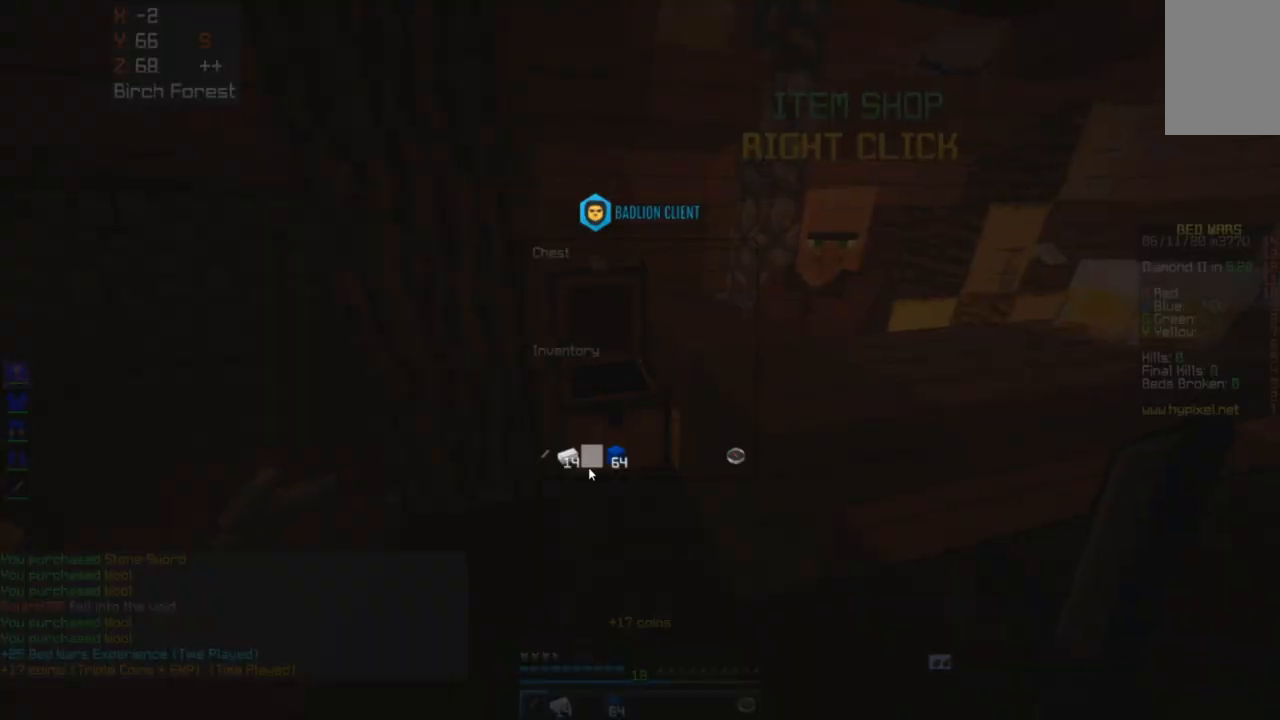
{"keys": [], "mouse": [], "events": []}
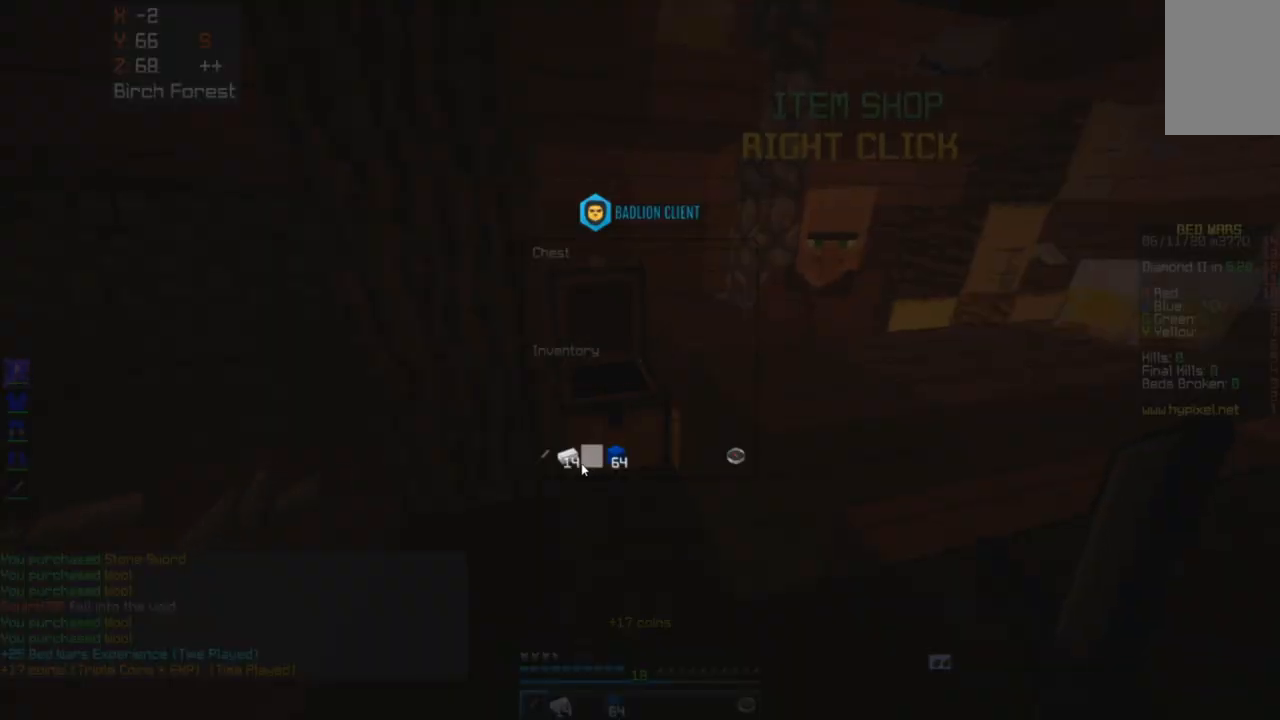
{"keys": ["w"], "mouse": [], "events": [[483, "w", "down"]]}
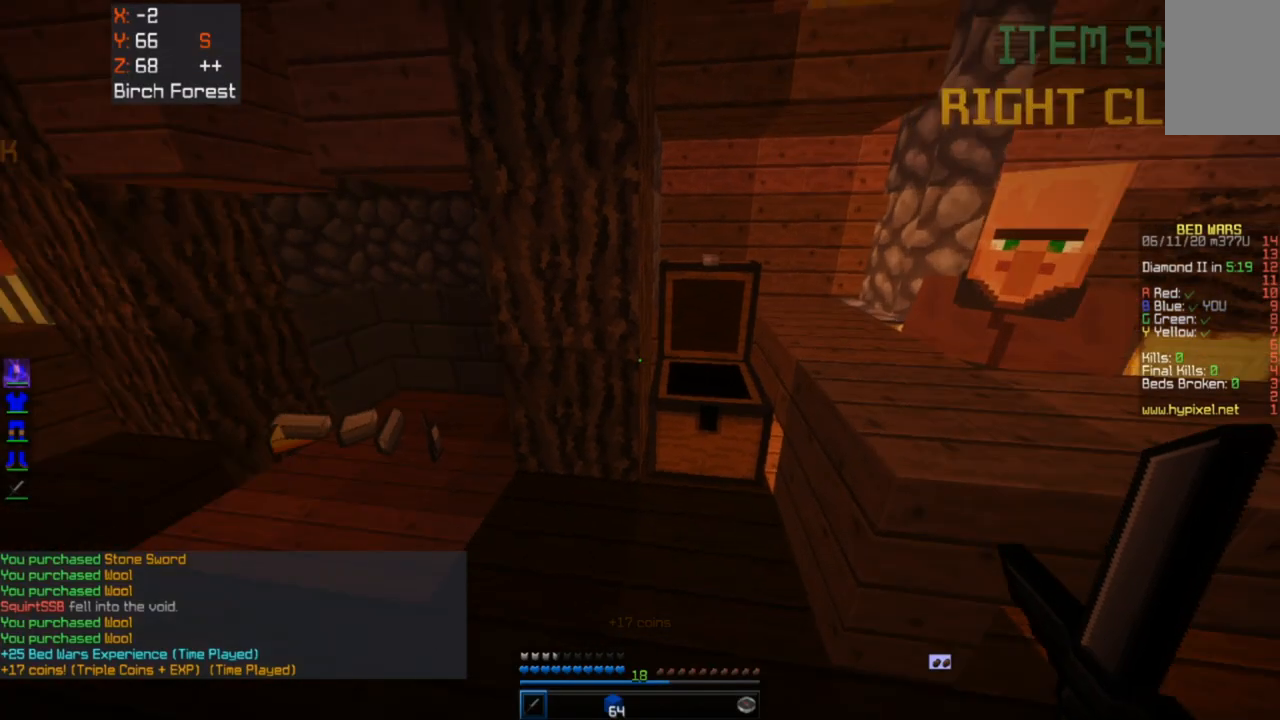
{"keys": ["w"], "mouse": [], "events": [[50, "a", "down"], [317, "a", "up"]]}
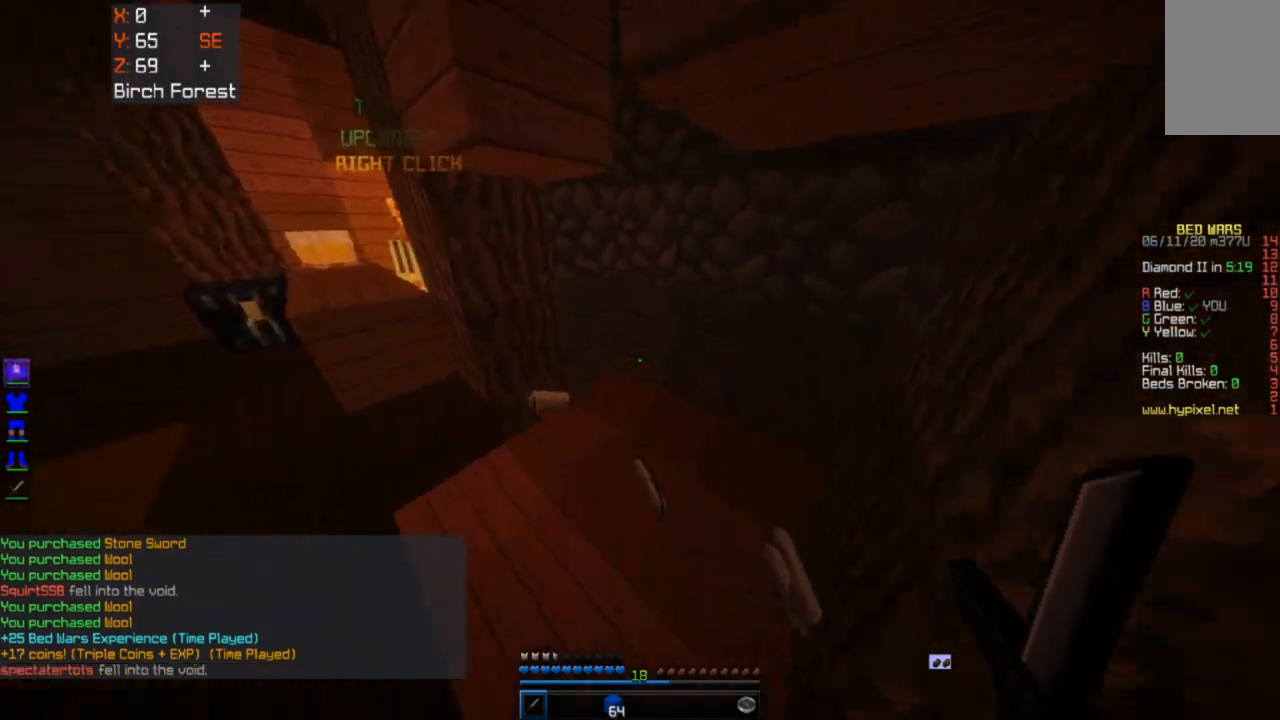
{"keys": ["d", "w"], "mouse": [], "events": [[83, "a", "down"], [450, "d", "down"], [467, "a", "up"]]}
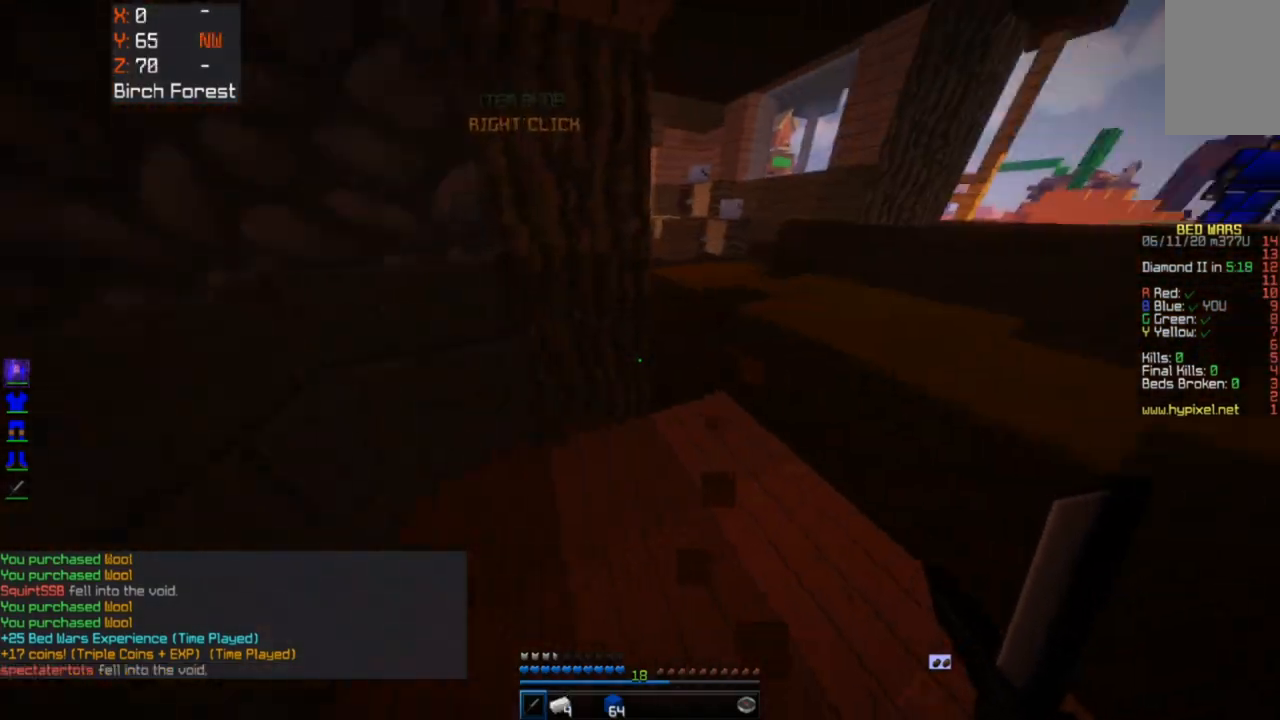
{"keys": ["d", "w"], "mouse": [], "events": []}
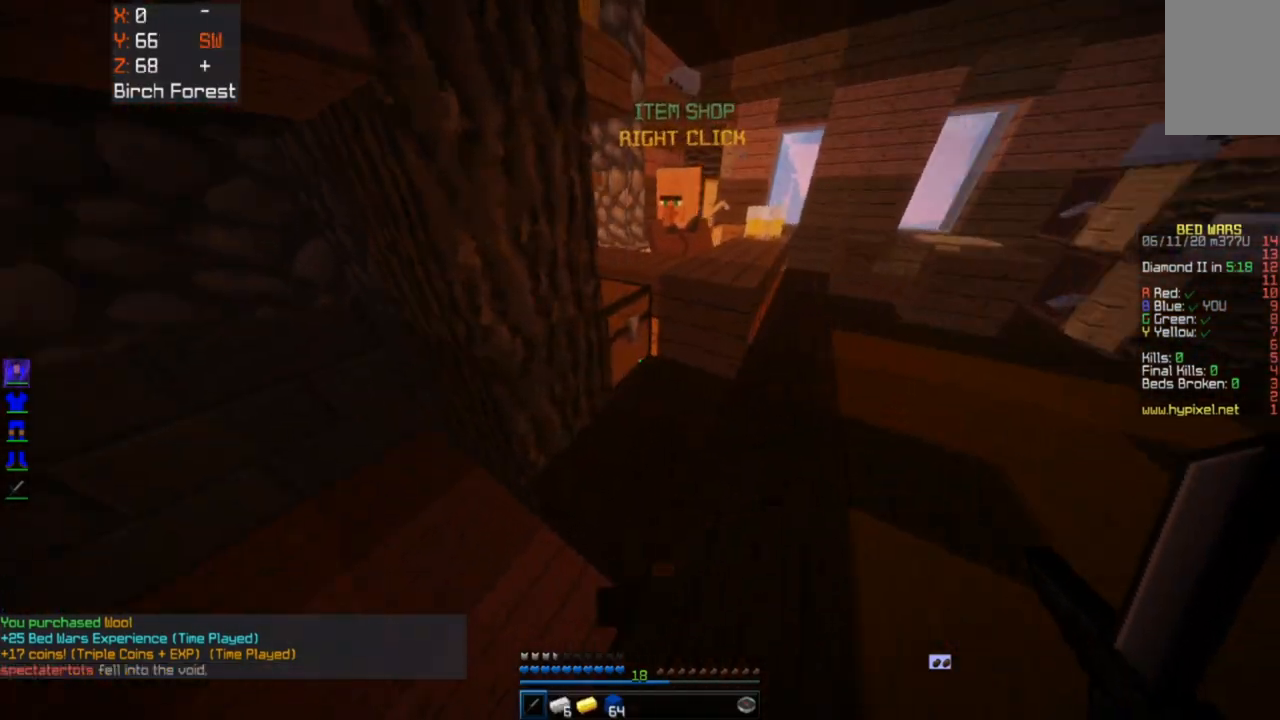
{"keys": [], "mouse": [], "events": [[250, "mouse_right", "down"], [317, "w", "up"], [350, "d", "up"], [500, "mouse_right", "up"]]}
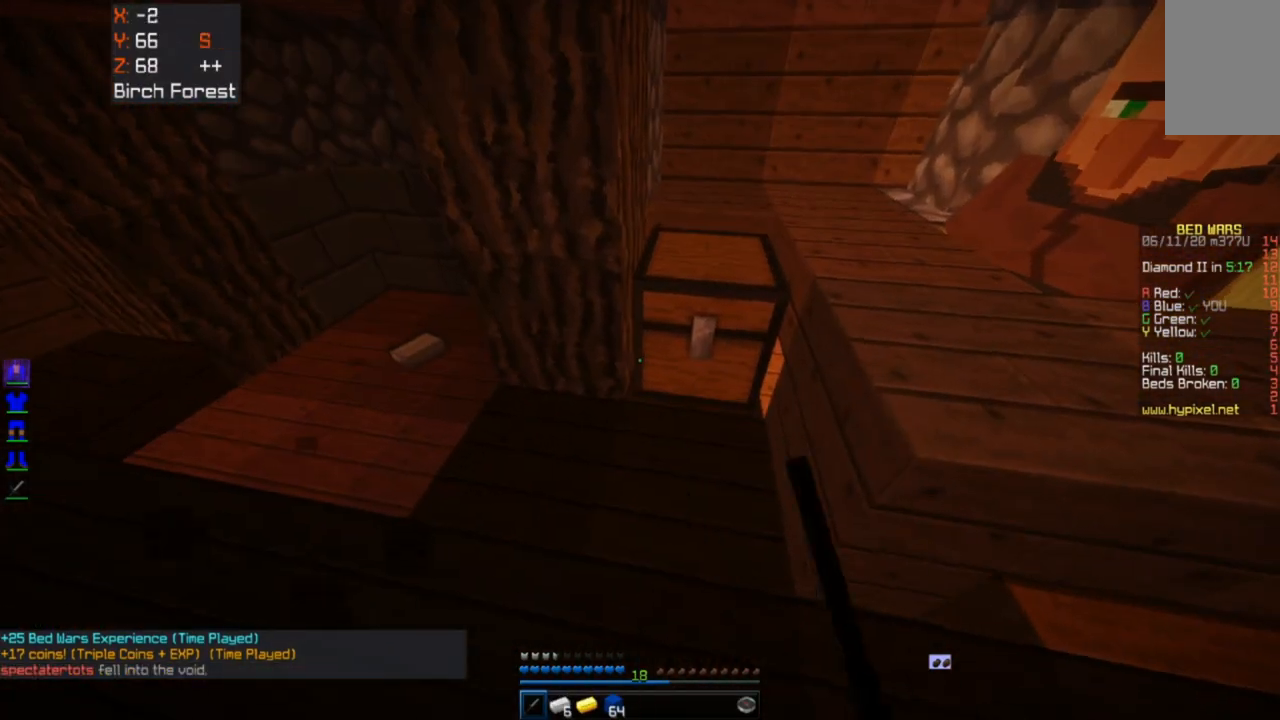
{"keys": ["space", "w"], "mouse": [], "events": [[367, "space", "down"], [367, "w", "down"]]}
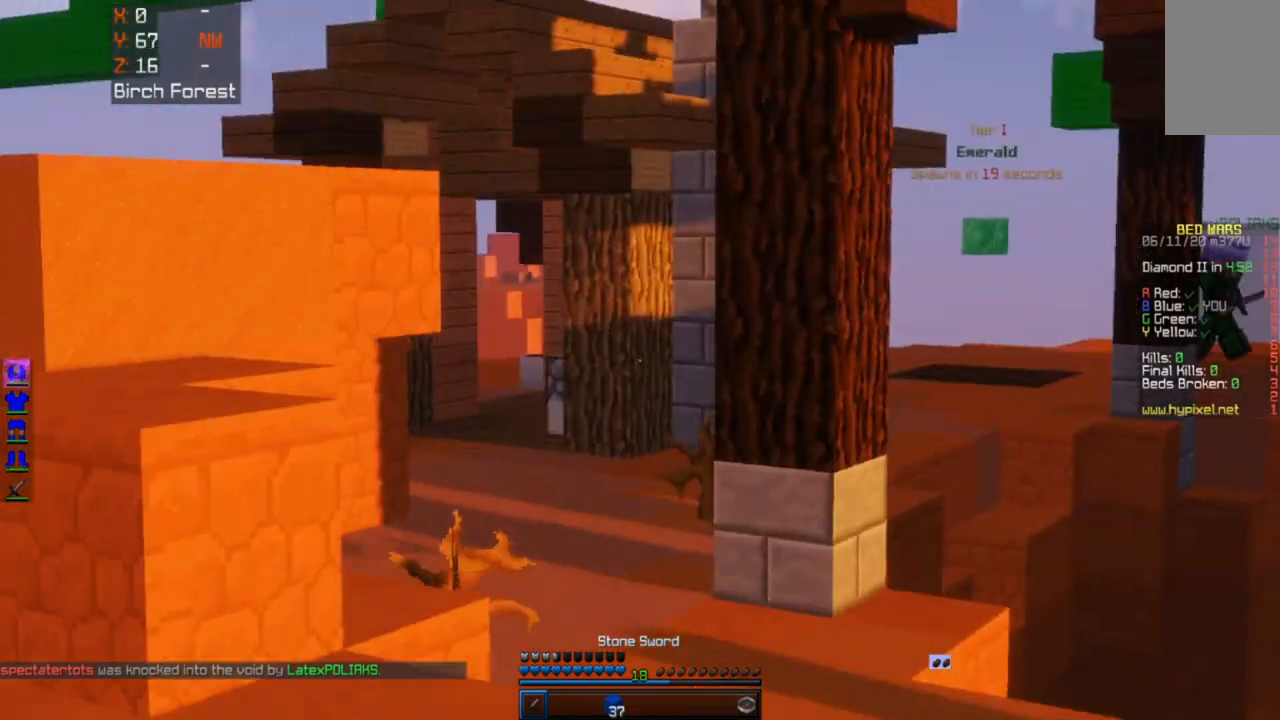
{"keys": ["space", "w"], "mouse": [], "events": []}
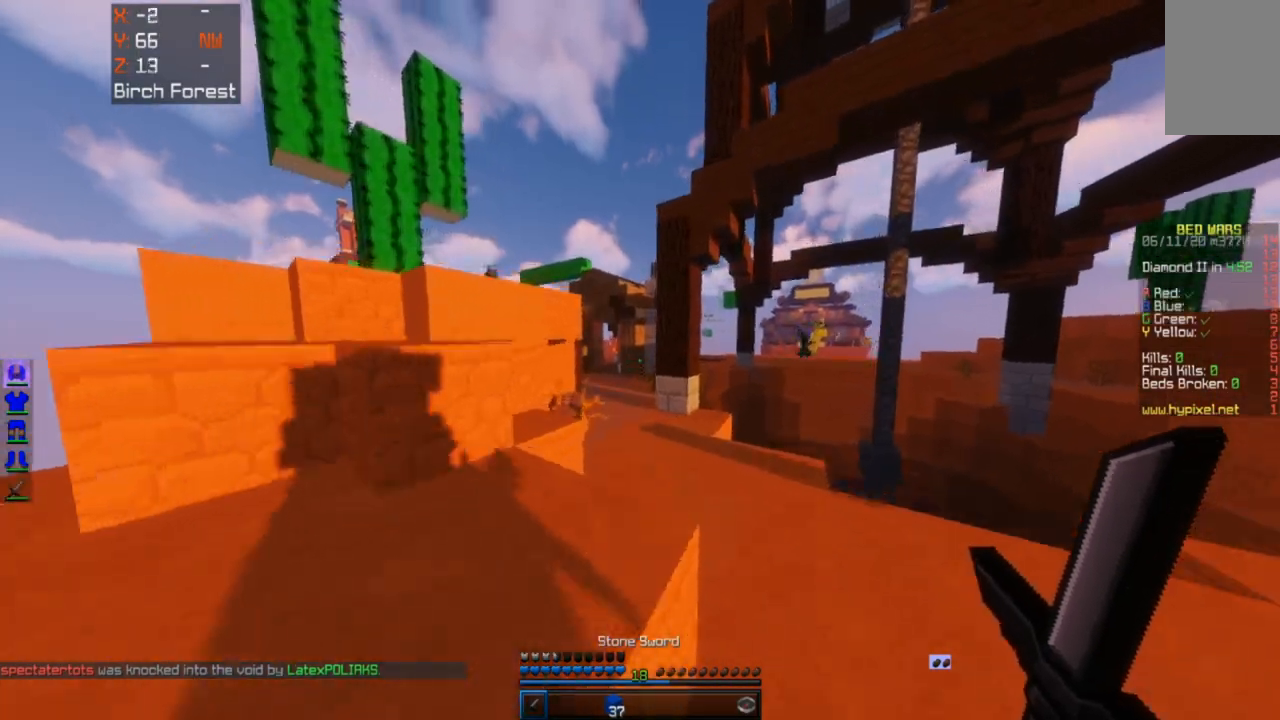
{"keys": ["space", "w"], "mouse": [], "events": []}
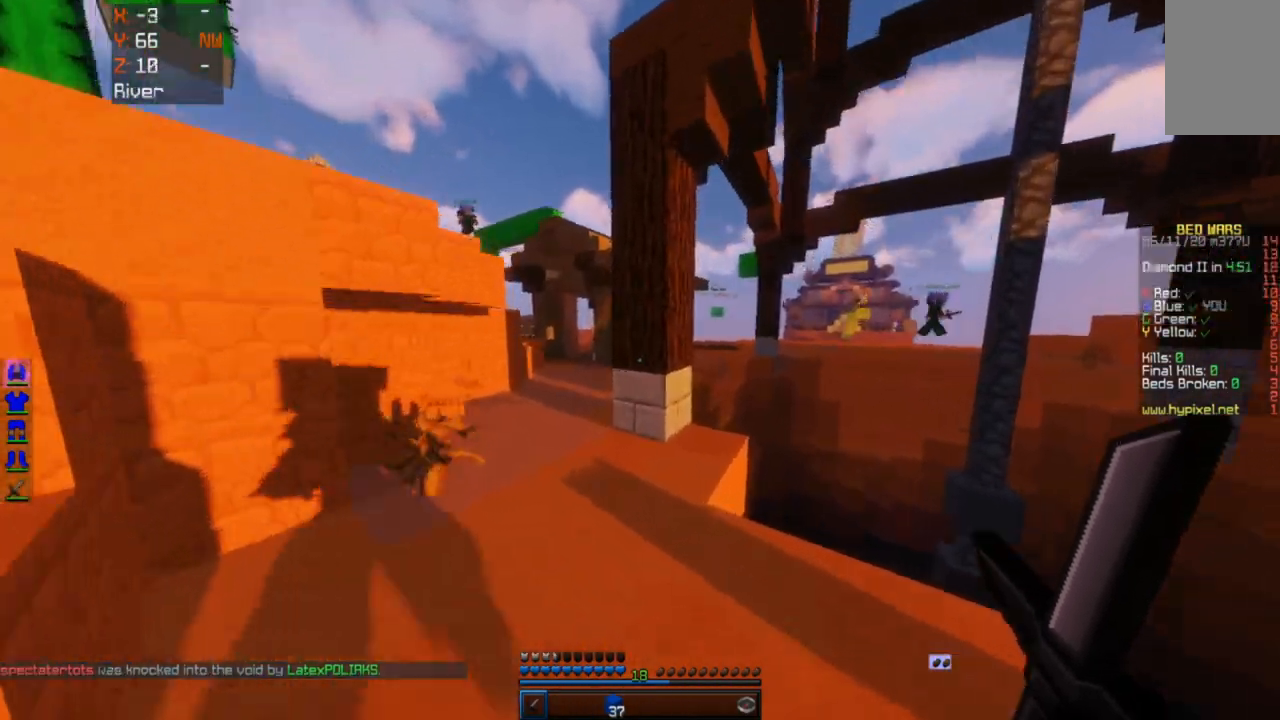
{"keys": [], "mouse": [], "events": [[100, "a", "down"], [400, "space", "up"], [417, "a", "up"], [467, "w", "up"]]}
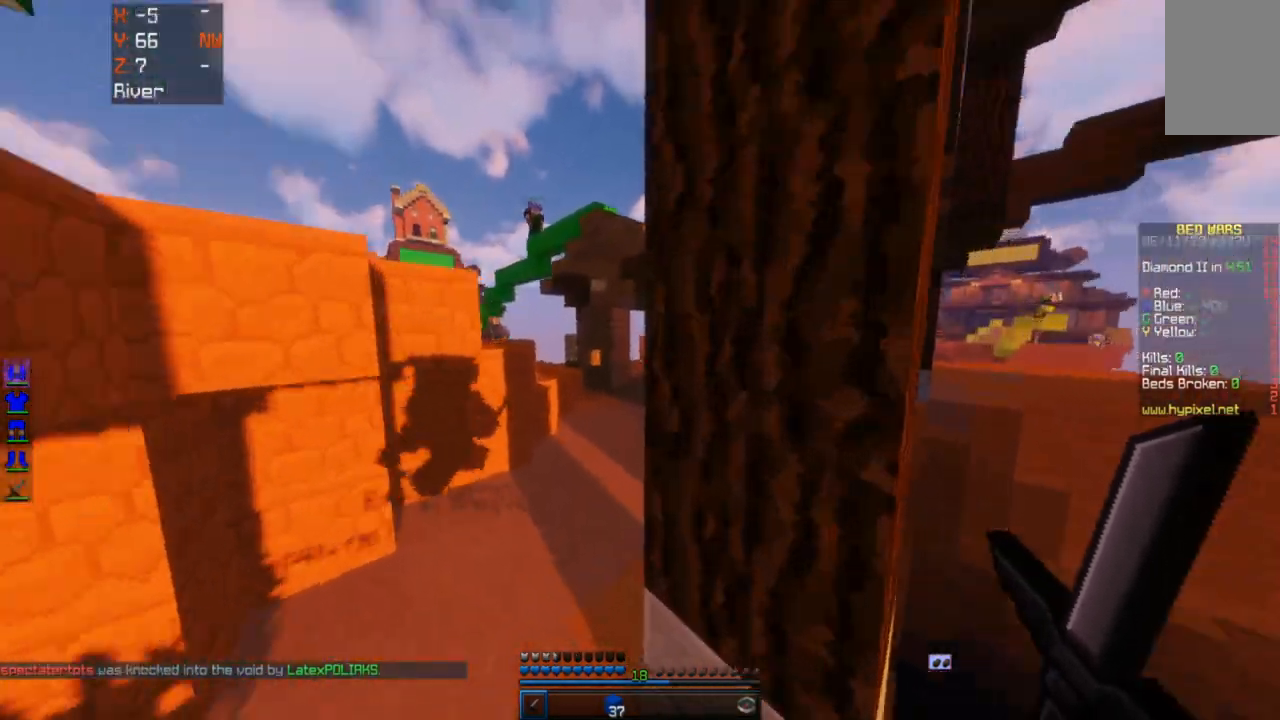
{"keys": ["w"], "mouse": [], "events": [[50, "a", "down"], [150, "w", "down"], [300, "a", "up"]]}
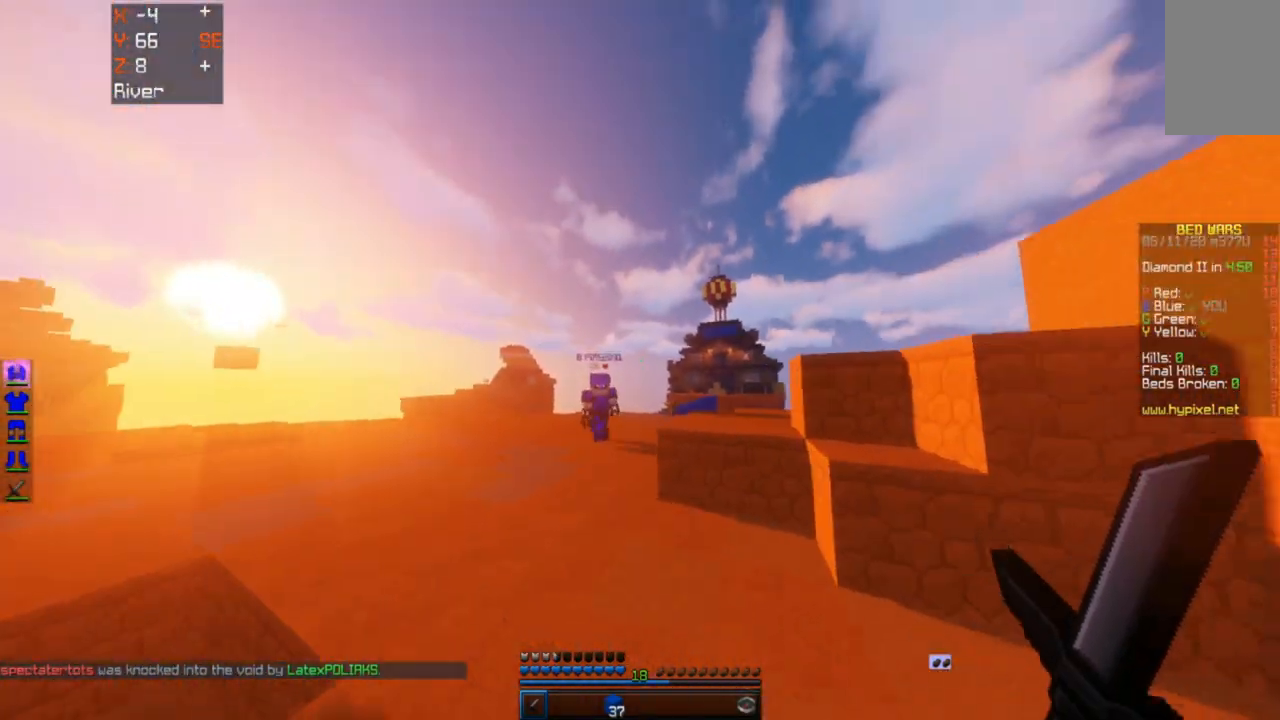
{"keys": ["a", "w"], "mouse": [], "events": [[133, "space", "down"], [300, "a", "down"], [500, "space", "up"]]}
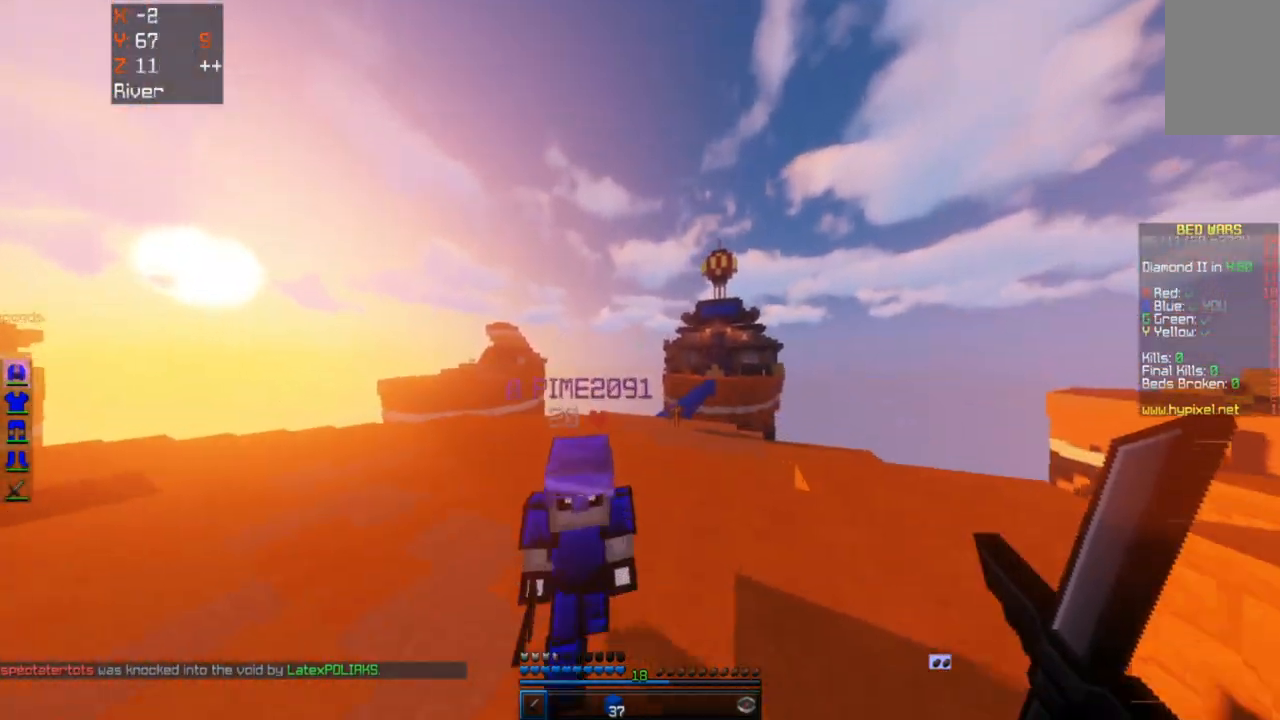
{"keys": [], "mouse": [], "events": [[167, "a", "up"], [200, "d", "down"], [350, "w", "up"], [417, "d", "up"]]}
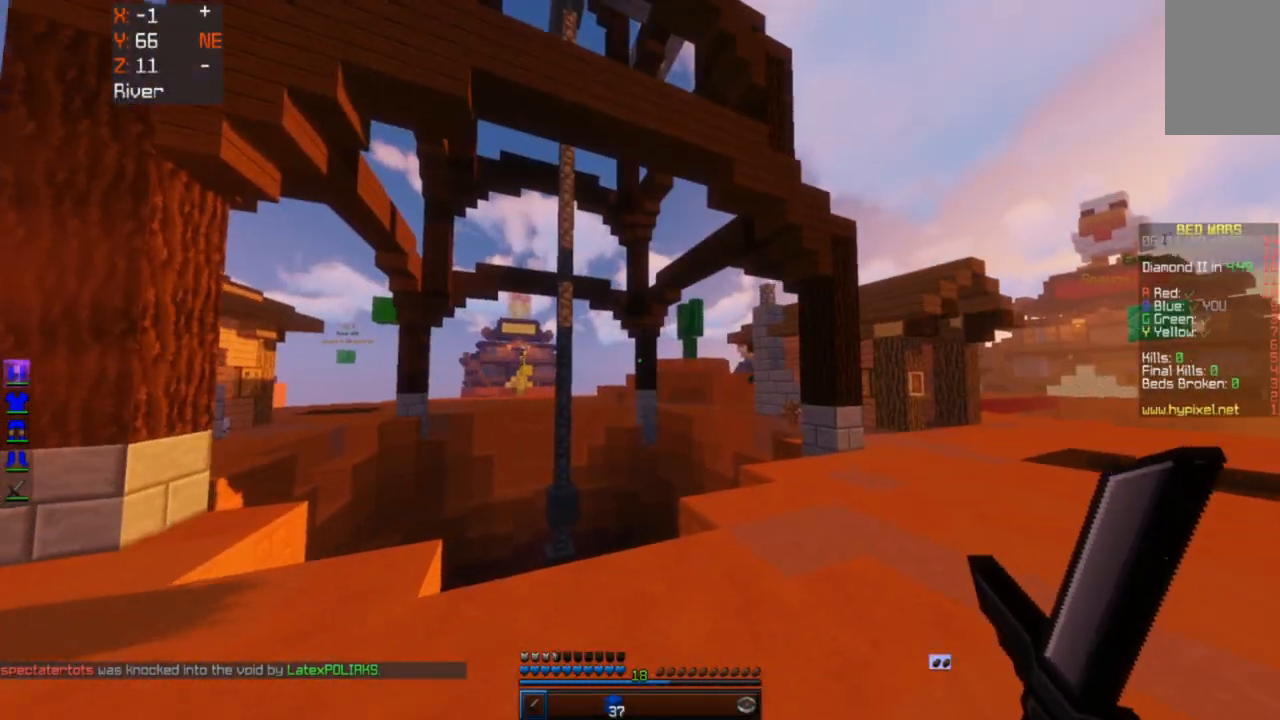
{"keys": ["w"], "mouse": [], "events": [[350, "w", "down"]]}
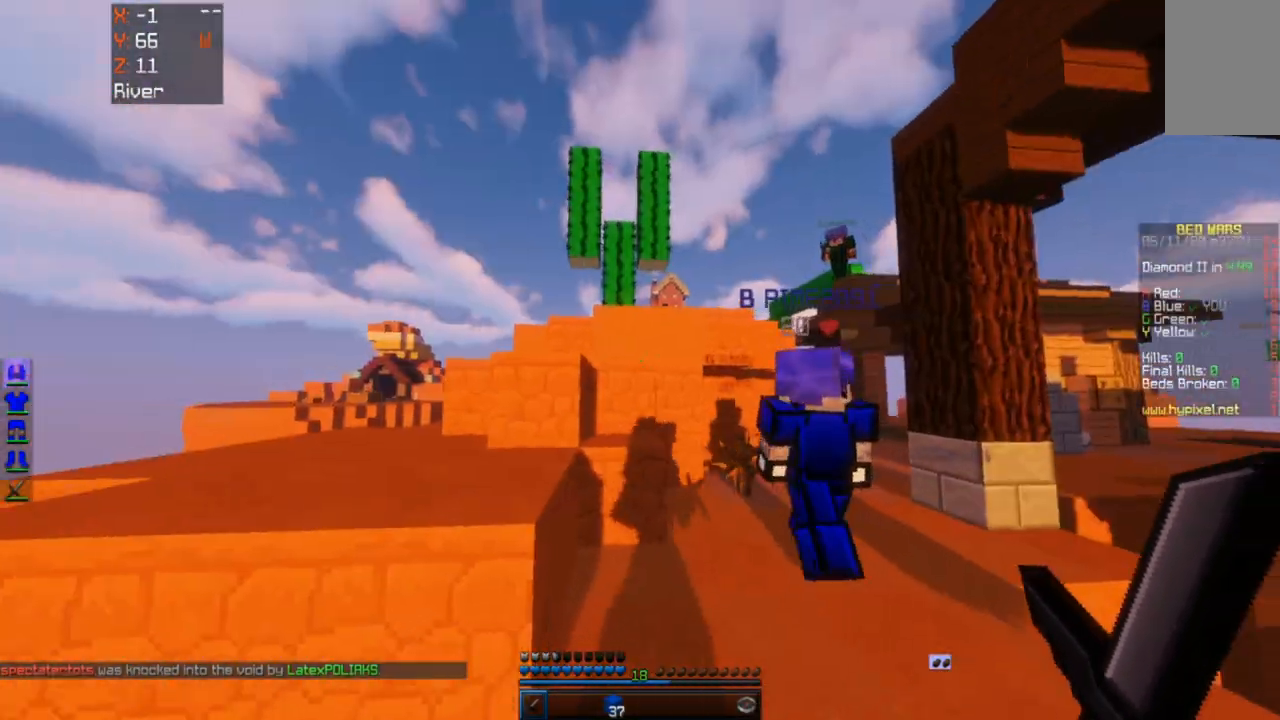
{"keys": ["a"], "mouse": [], "events": [[200, "space", "down"], [467, "space", "up"], [483, "w", "up"], [500, "a", "down"]]}
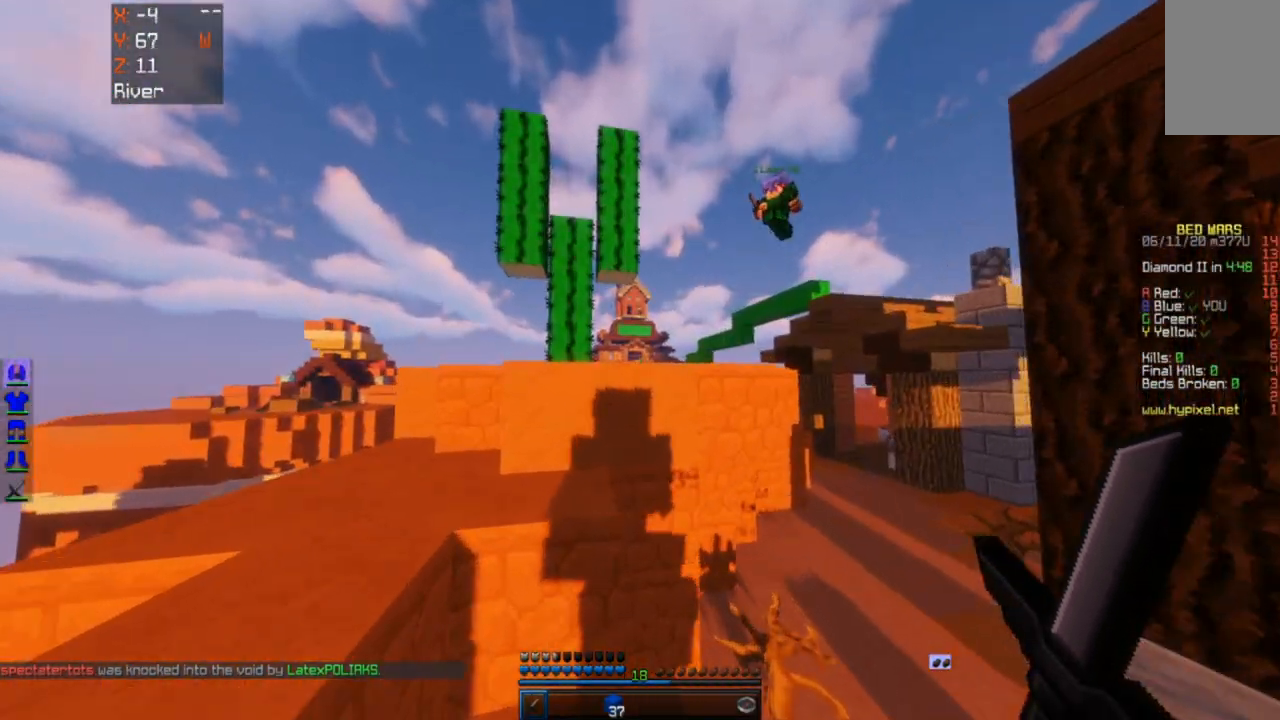
{"keys": ["a", "s", "space"], "mouse": [], "events": [[100, "s", "down"], [400, "space", "down"]]}
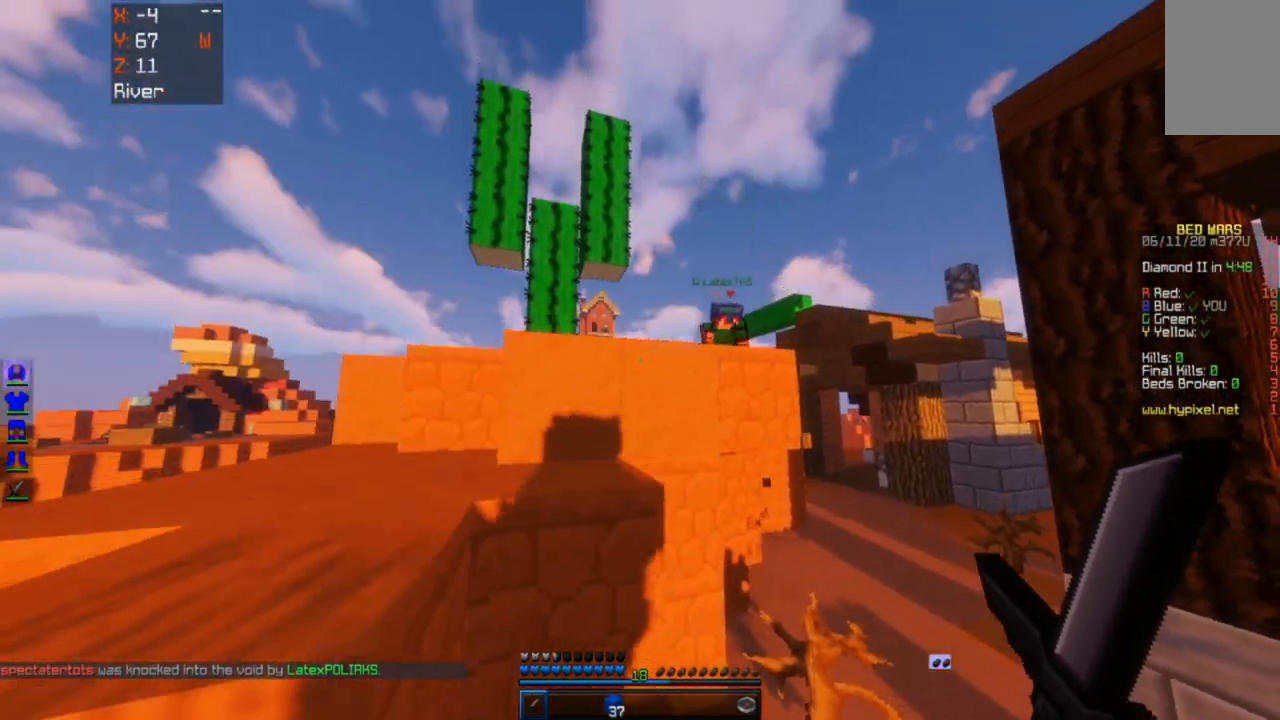
{"keys": ["a"], "mouse": [], "events": [[217, "space", "up"], [417, "s", "up"]]}
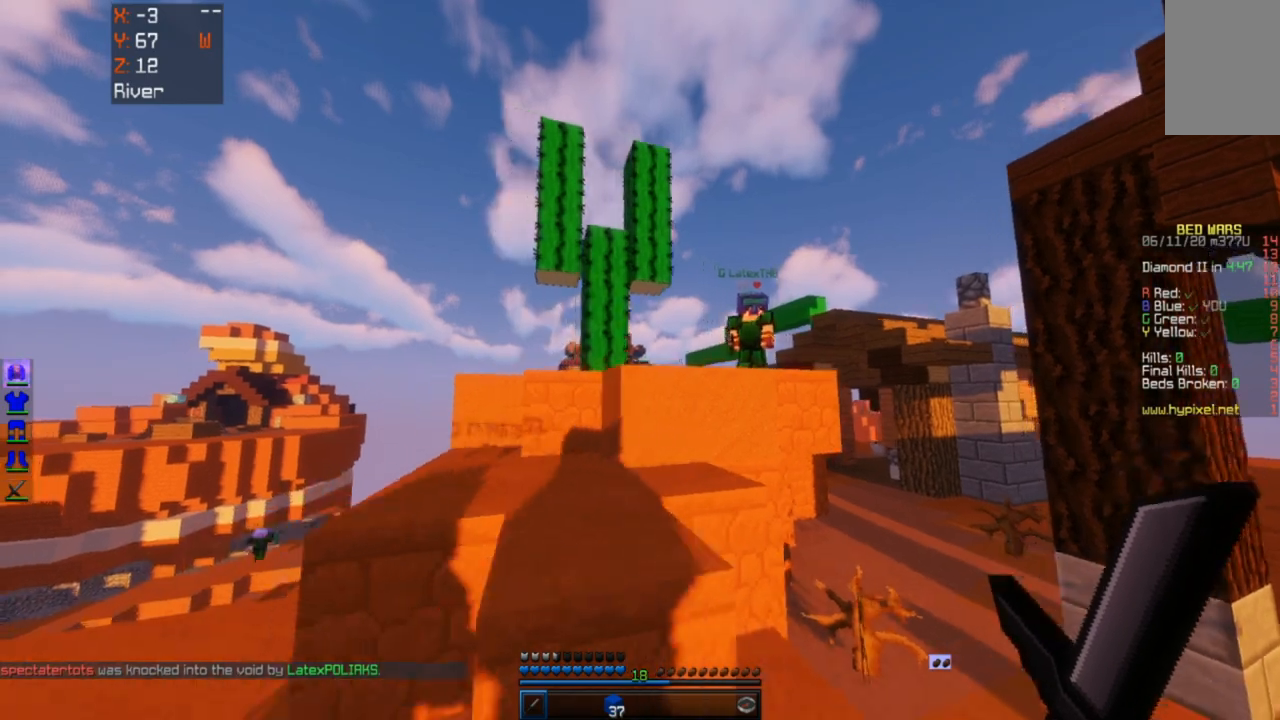
{"keys": ["space", "w"], "mouse": [], "events": [[100, "w", "down"], [200, "space", "down"], [367, "a", "up"]]}